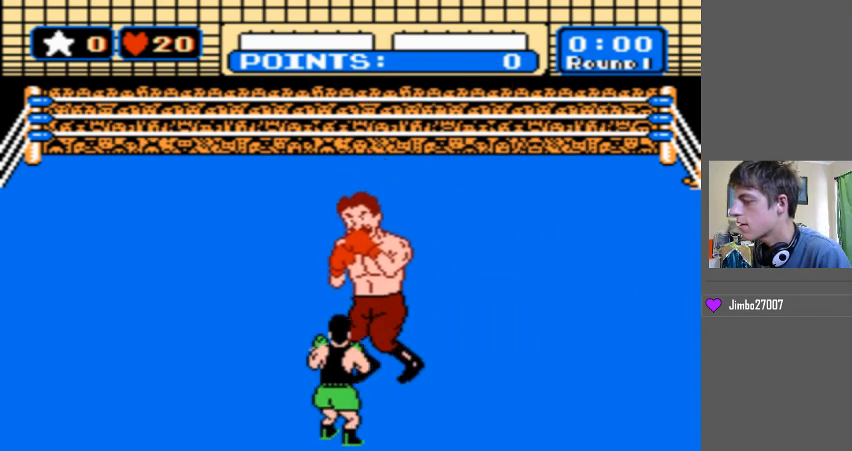
Gameplay with a controller (Nintendo layout); each line is a JSON object with the inputs held at the frame after it. "events" lists button and stick changes between this image and that frame as [ms after this image, input, new state], when the widget could be followed in between. Not read: L3 R3.
{"buttons": ["B", "DPAD_UP"], "events": [[33, "B", "down"], [33, "DPAD_UP", "down"]]}
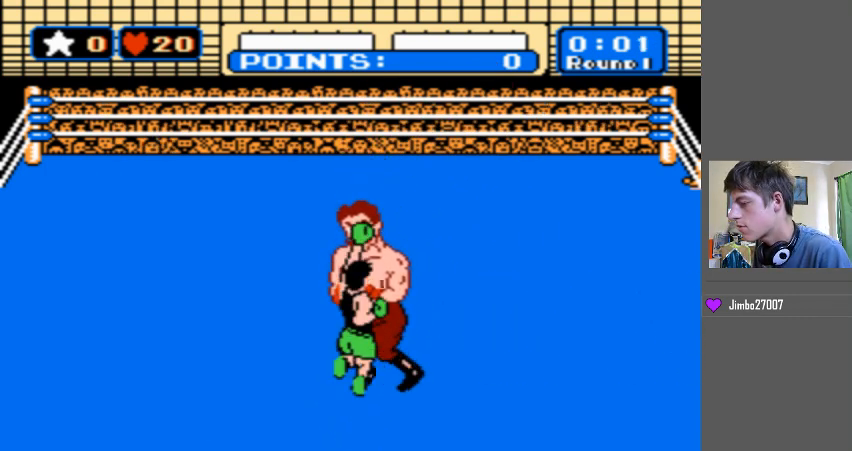
{"buttons": [], "events": [[300, "B", "up"], [333, "DPAD_UP", "up"]]}
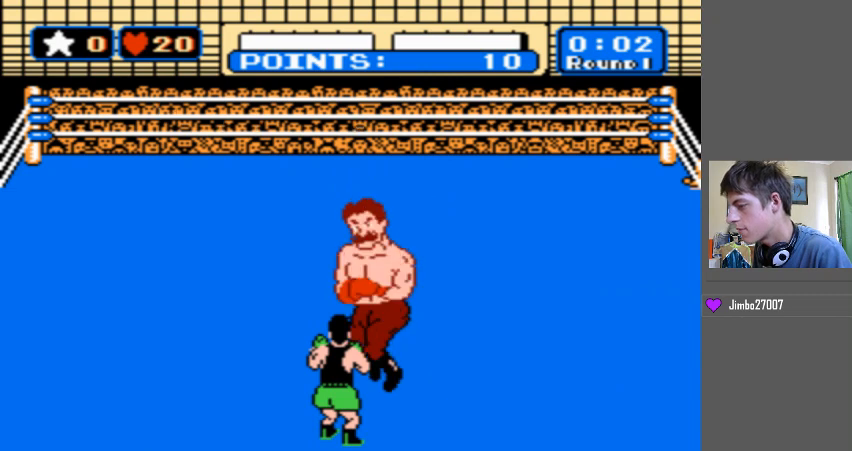
{"buttons": [], "events": []}
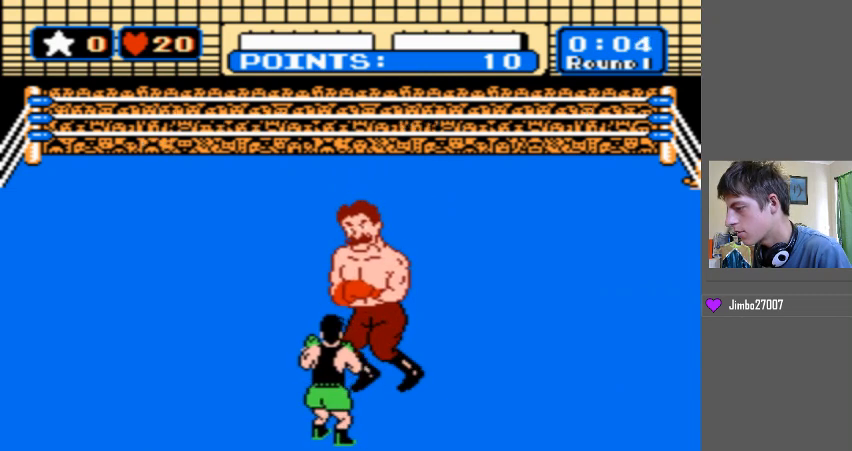
{"buttons": ["DPAD_LEFT"], "events": [[500, "DPAD_LEFT", "down"]]}
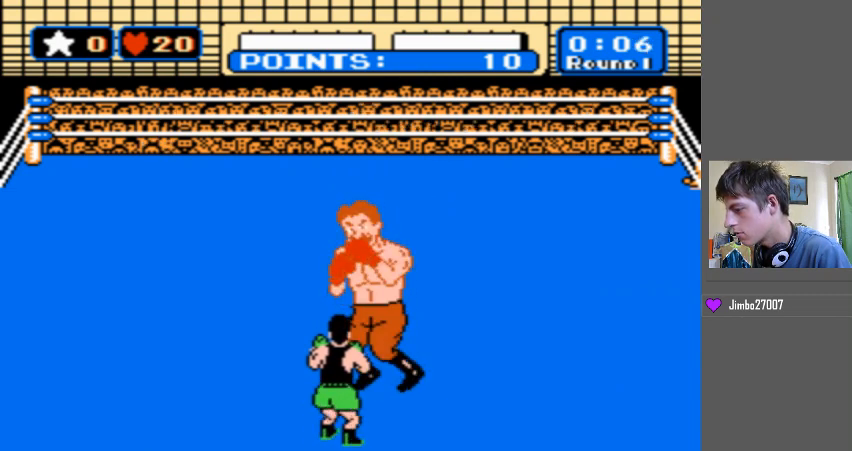
{"buttons": ["B", "DPAD_UP"], "events": [[267, "DPAD_LEFT", "up"], [267, "DPAD_UP", "down"], [300, "B", "down"]]}
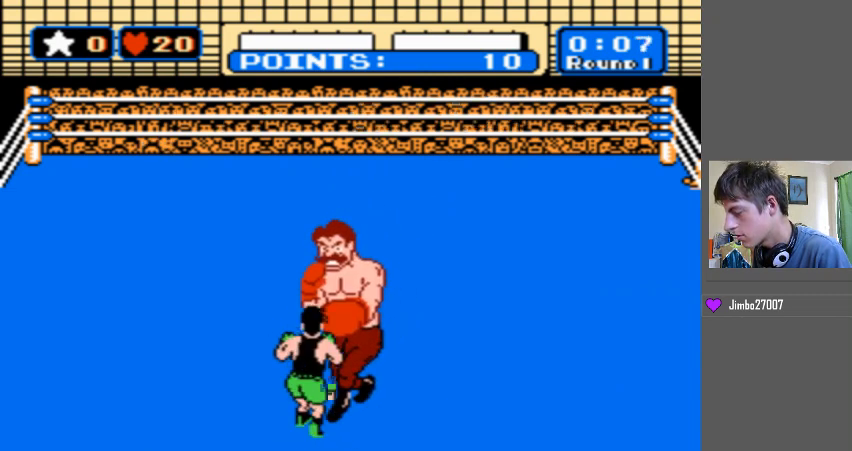
{"buttons": ["B", "DPAD_UP"], "events": [[300, "B", "up"], [333, "B", "down"]]}
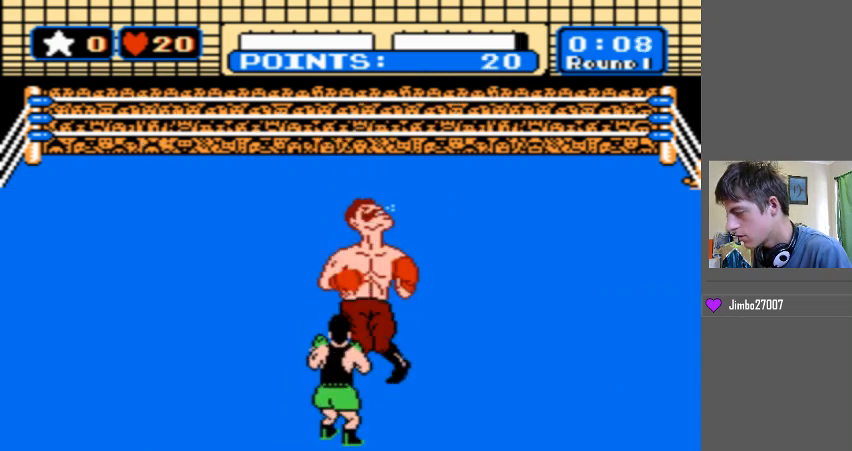
{"buttons": ["B", "DPAD_UP"], "events": [[167, "B", "up"], [233, "B", "down"], [433, "B", "up"], [500, "B", "down"]]}
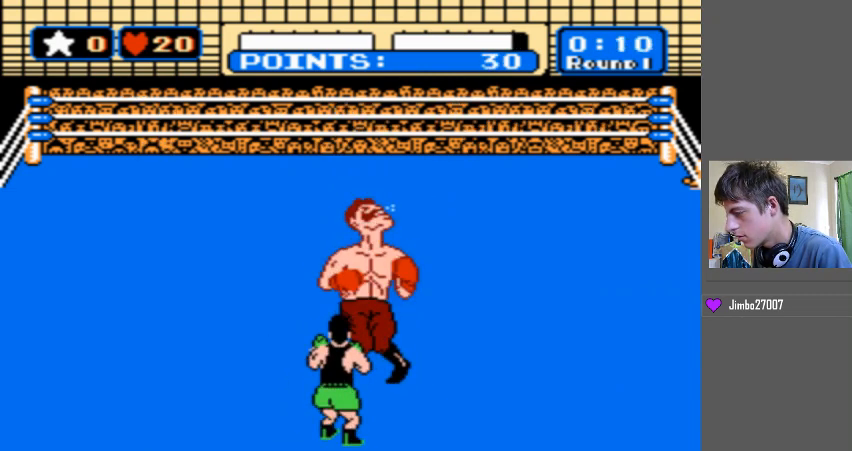
{"buttons": ["B", "DPAD_UP"], "events": [[233, "B", "up"], [333, "B", "down"]]}
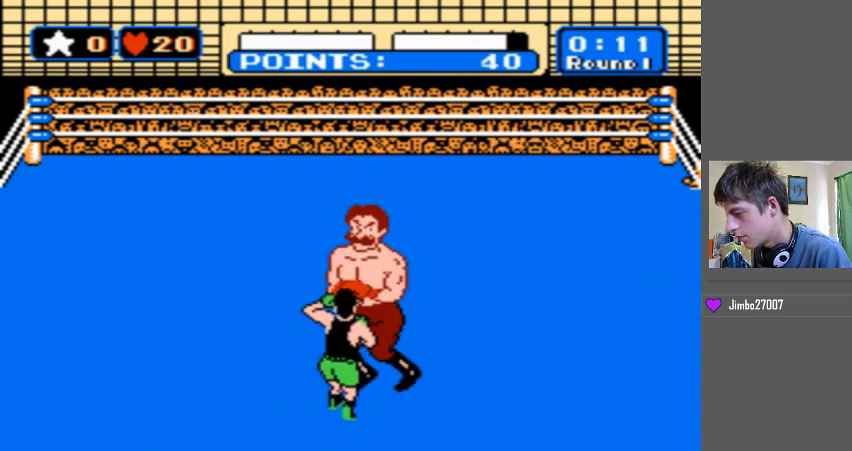
{"buttons": ["DPAD_UP"], "events": [[100, "B", "up"], [167, "B", "down"], [433, "B", "up"]]}
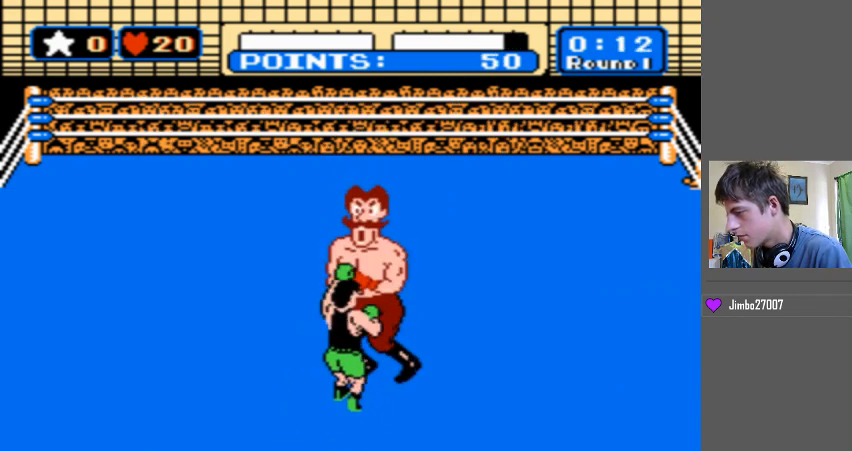
{"buttons": ["B", "DPAD_UP"], "events": [[33, "B", "down"], [333, "B", "up"], [433, "B", "down"]]}
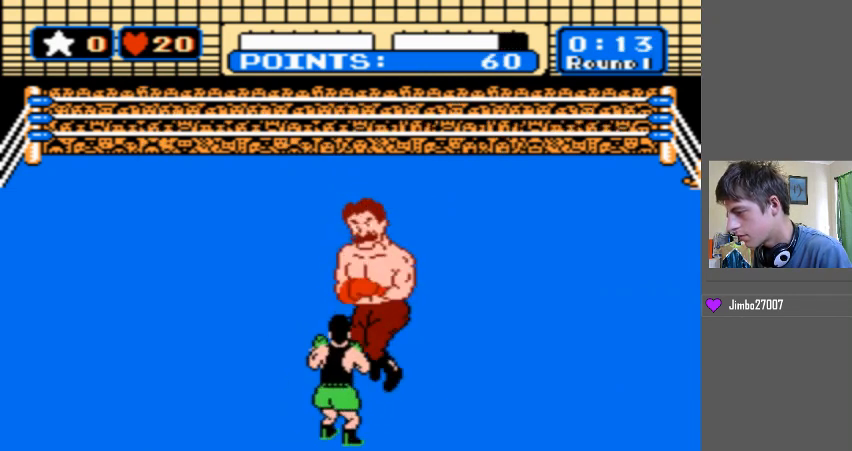
{"buttons": ["B", "DPAD_UP"], "events": [[367, "B", "up"], [433, "B", "down"]]}
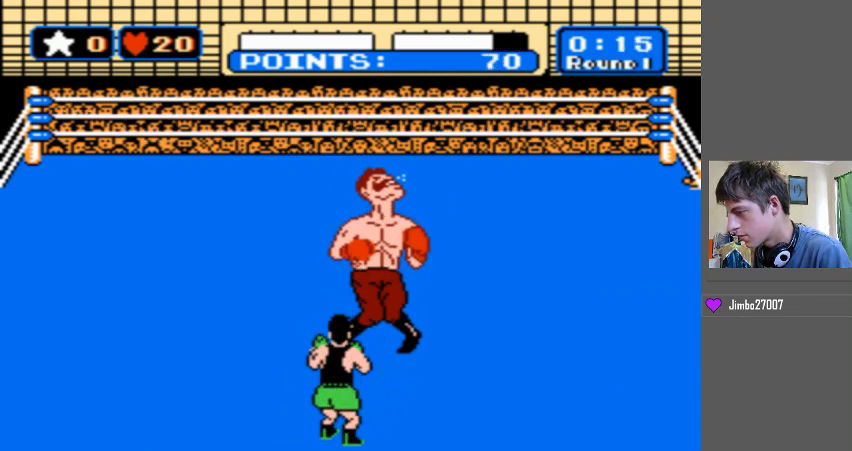
{"buttons": ["B", "DPAD_UP"], "events": []}
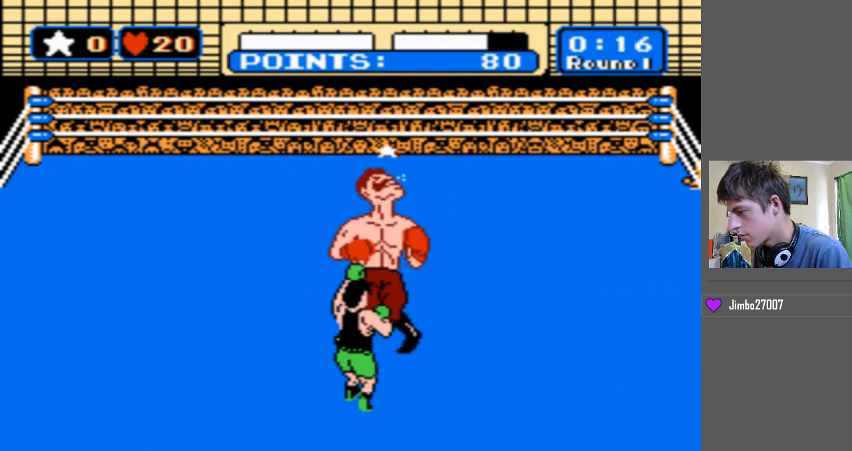
{"buttons": [], "events": [[67, "B", "up"], [67, "DPAD_UP", "up"]]}
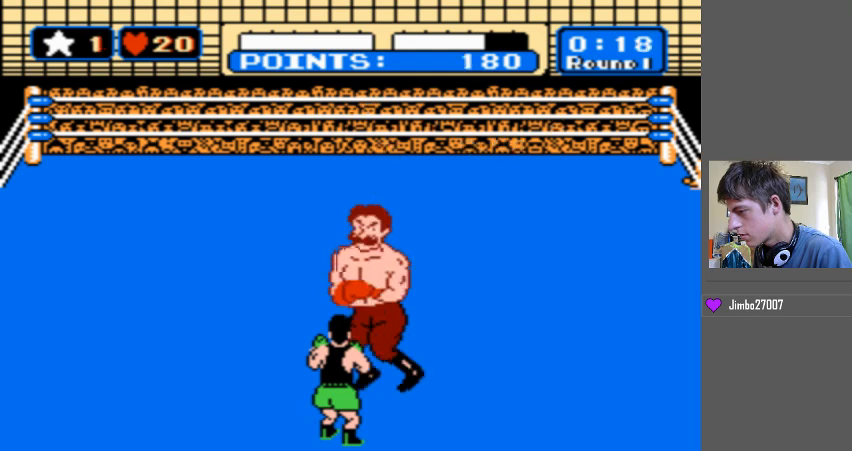
{"buttons": [], "events": [[133, "DPAD_LEFT", "down"], [267, "DPAD_LEFT", "up"], [400, "DPAD_UP", "down"], [500, "DPAD_UP", "up"]]}
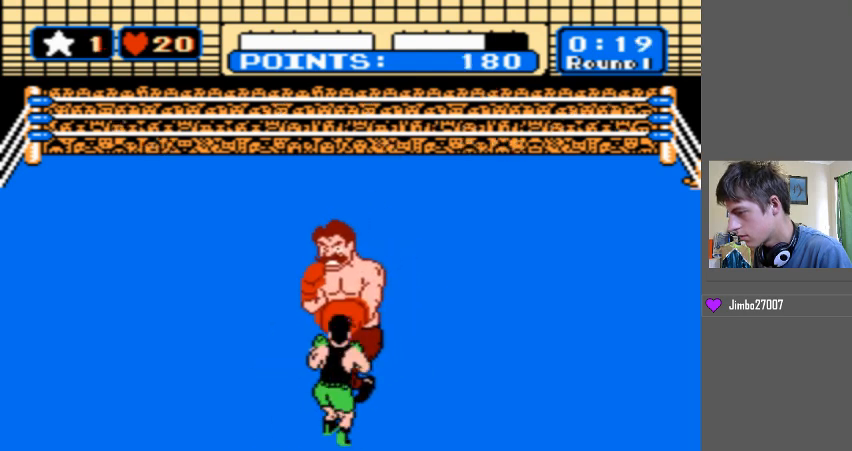
{"buttons": ["B", "DPAD_UP"], "events": [[167, "B", "down"], [200, "DPAD_UP", "down"]]}
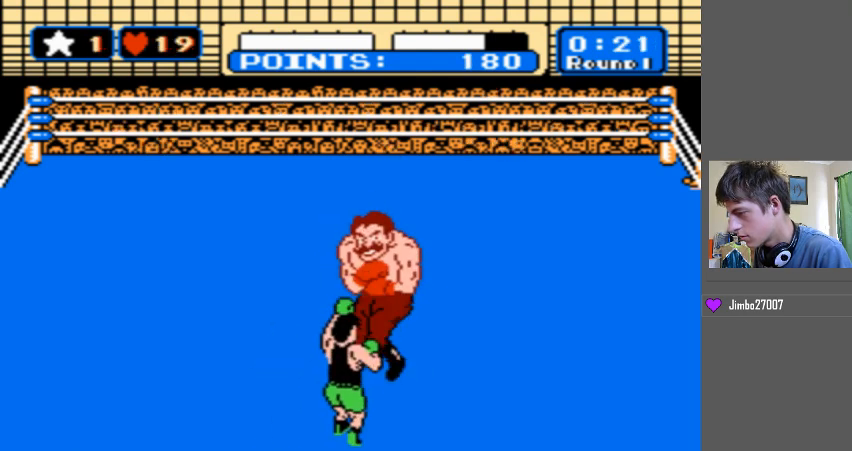
{"buttons": ["START"], "events": [[133, "B", "up"], [233, "DPAD_UP", "up"], [233, "START", "down"]]}
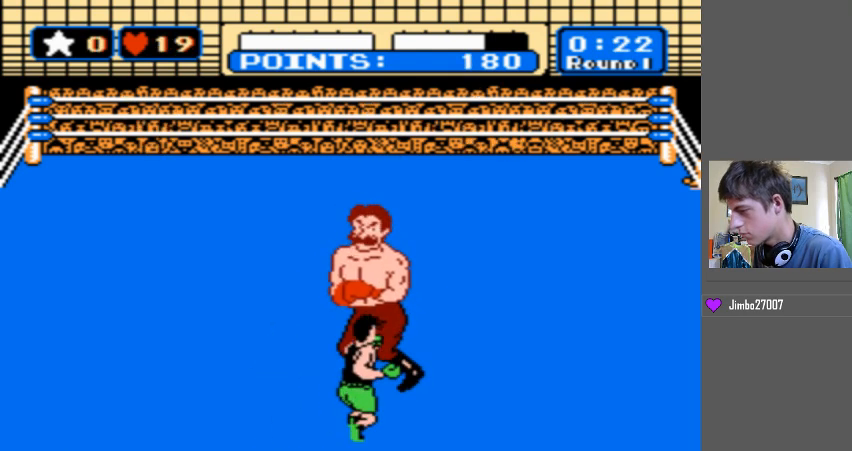
{"buttons": ["START"], "events": []}
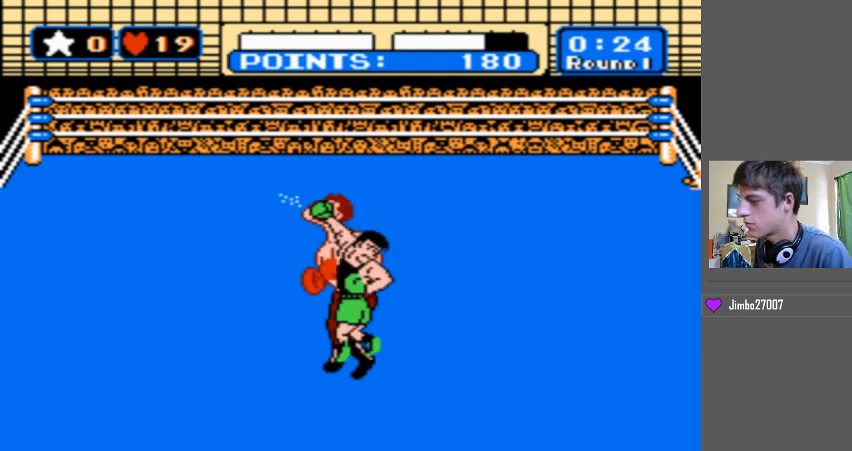
{"buttons": [], "events": [[233, "START", "up"]]}
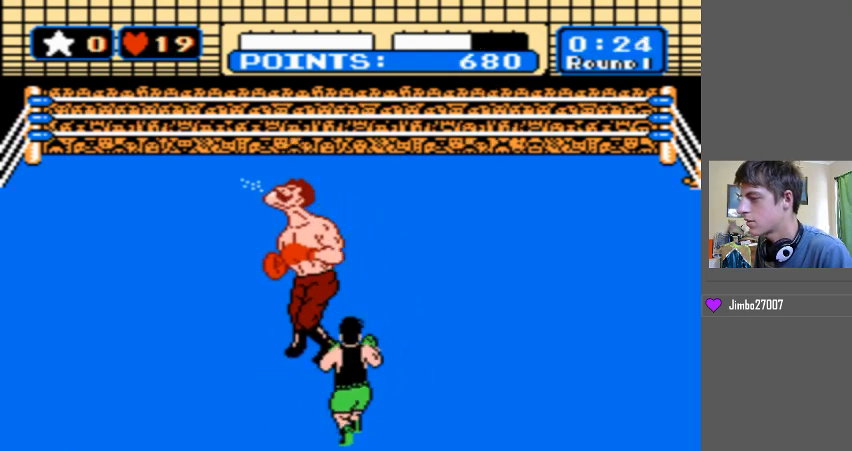
{"buttons": [], "events": [[300, "DPAD_LEFT", "down"], [433, "DPAD_LEFT", "up"], [467, "DPAD_LEFT", "down"], [500, "DPAD_LEFT", "up"]]}